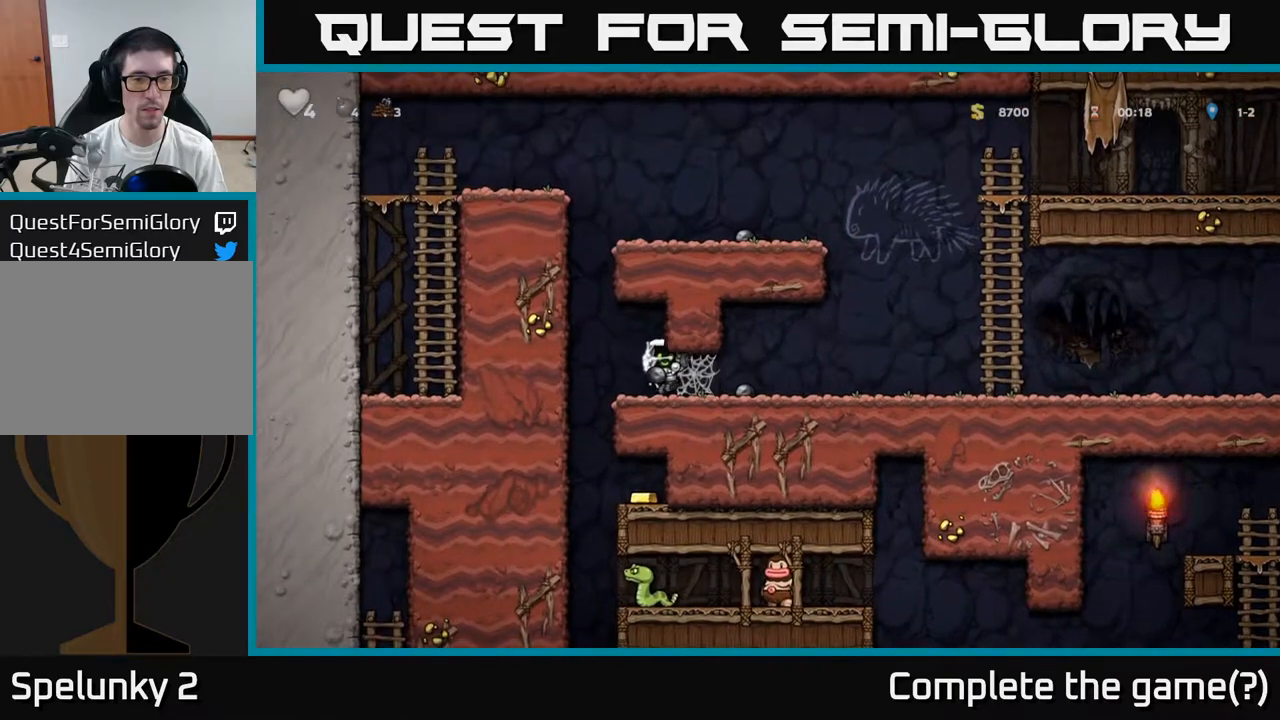
Gameplay with a controller (Xbox layout); each line is a JSON object with the inputs held at the frame after it. "events" lists button and stick changes between this image and that frame as [ms after this image, input, new state], when the widget could be followed in between. Not read: right_stick.
{"buttons": [], "left_stick": "right", "events": []}
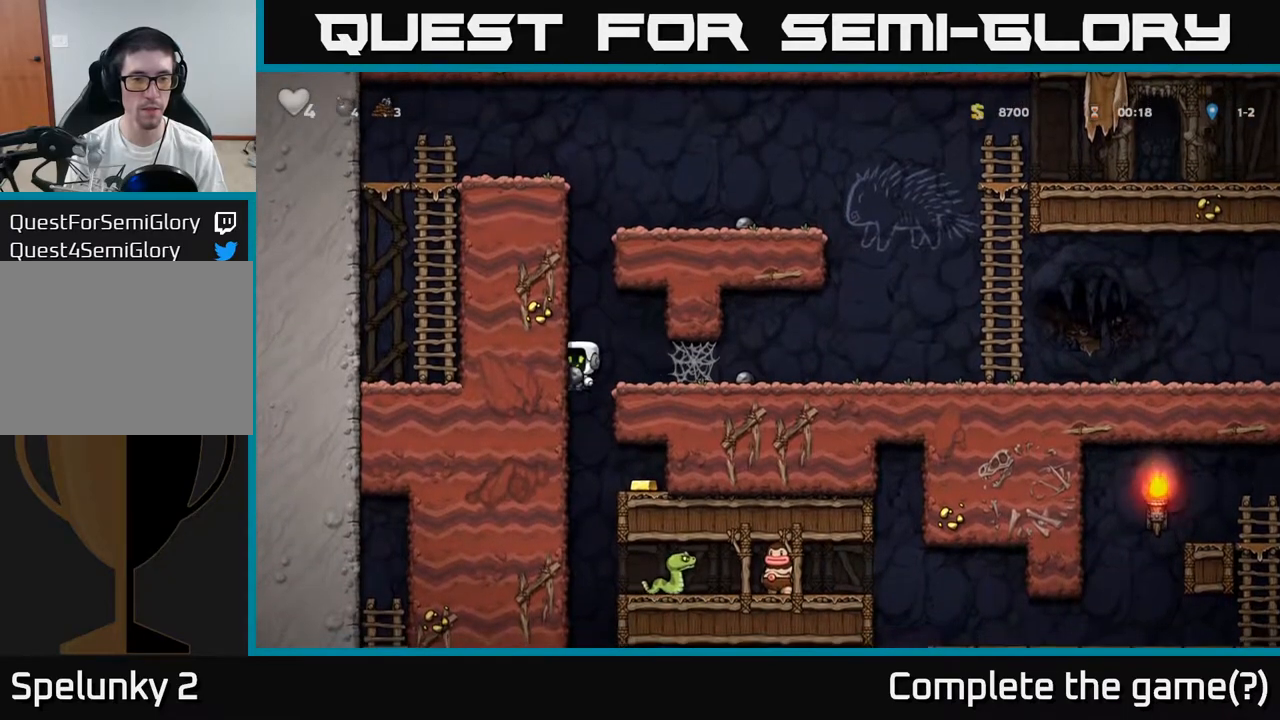
{"buttons": [], "left_stick": "right", "events": [[17, "left_stick", "up"], [117, "left_stick", "right"]]}
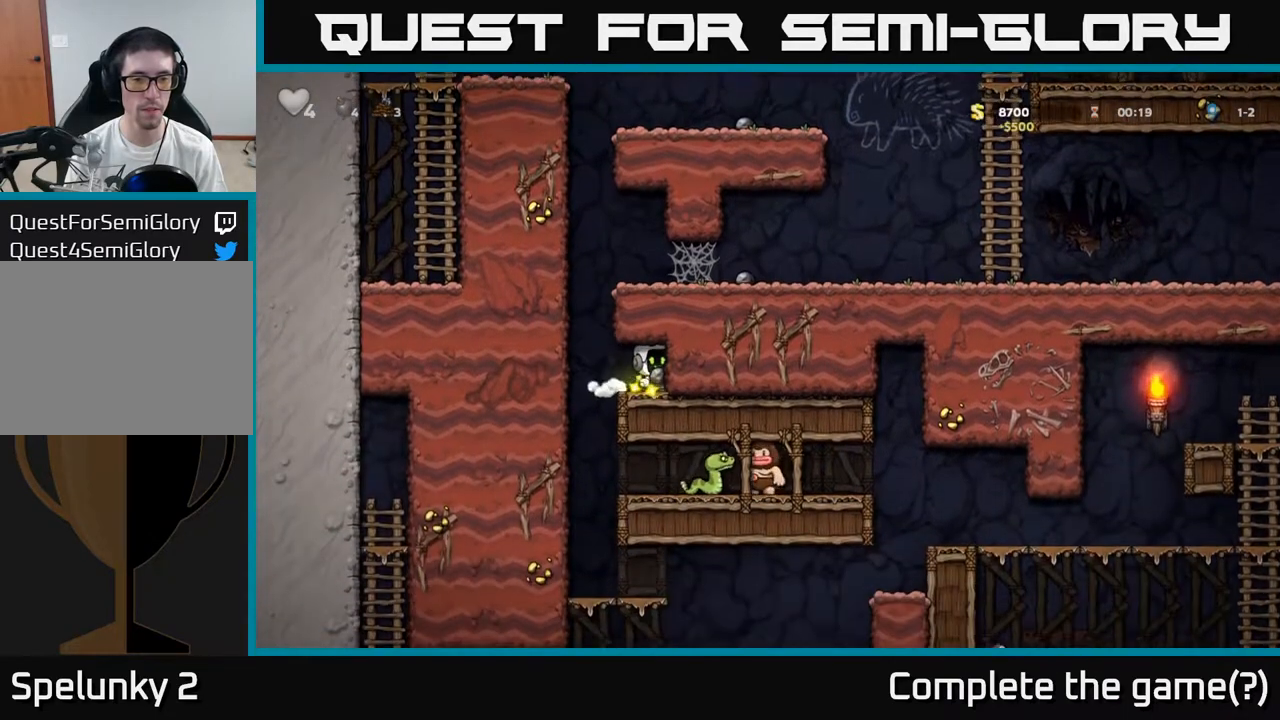
{"buttons": [], "left_stick": "right", "events": [[17, "left_stick", "center"], [167, "left_stick", "left"], [383, "left_stick", "right"]]}
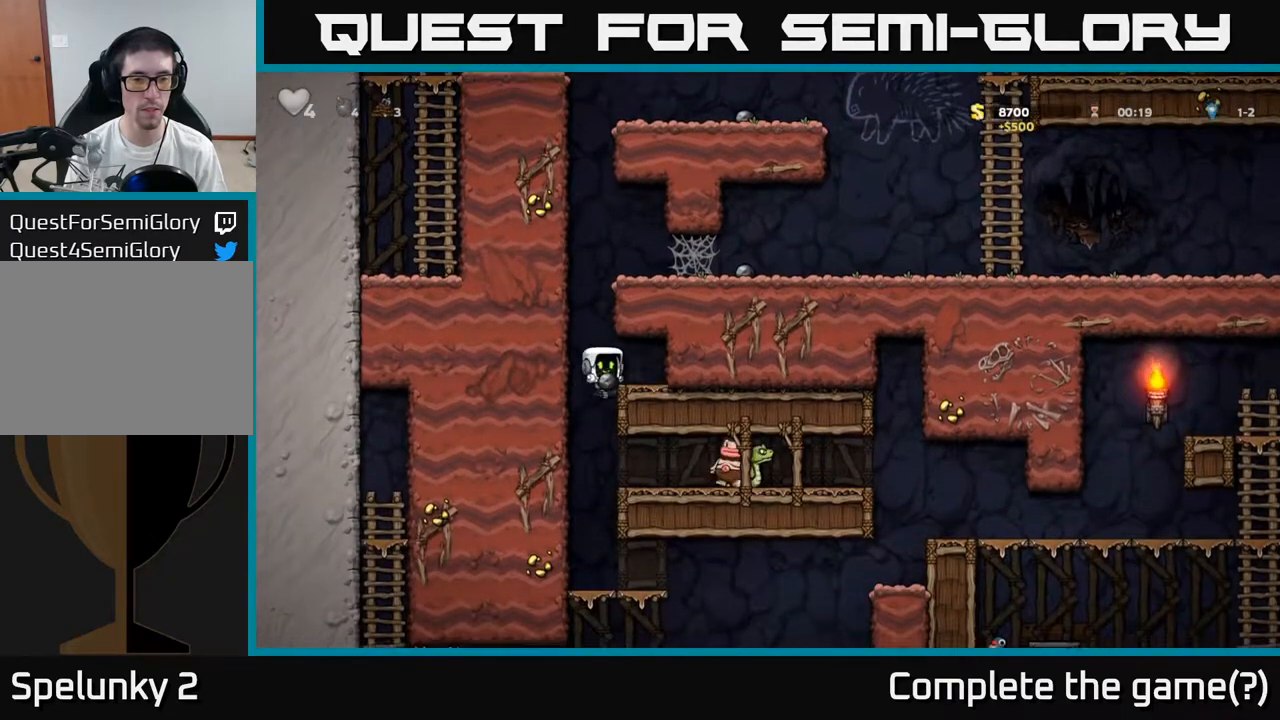
{"buttons": ["X"], "left_stick": "center", "events": [[217, "left_stick", "down"], [250, "A", "down"], [317, "A", "up"], [333, "left_stick", "right"], [467, "X", "down"], [500, "left_stick", "center"]]}
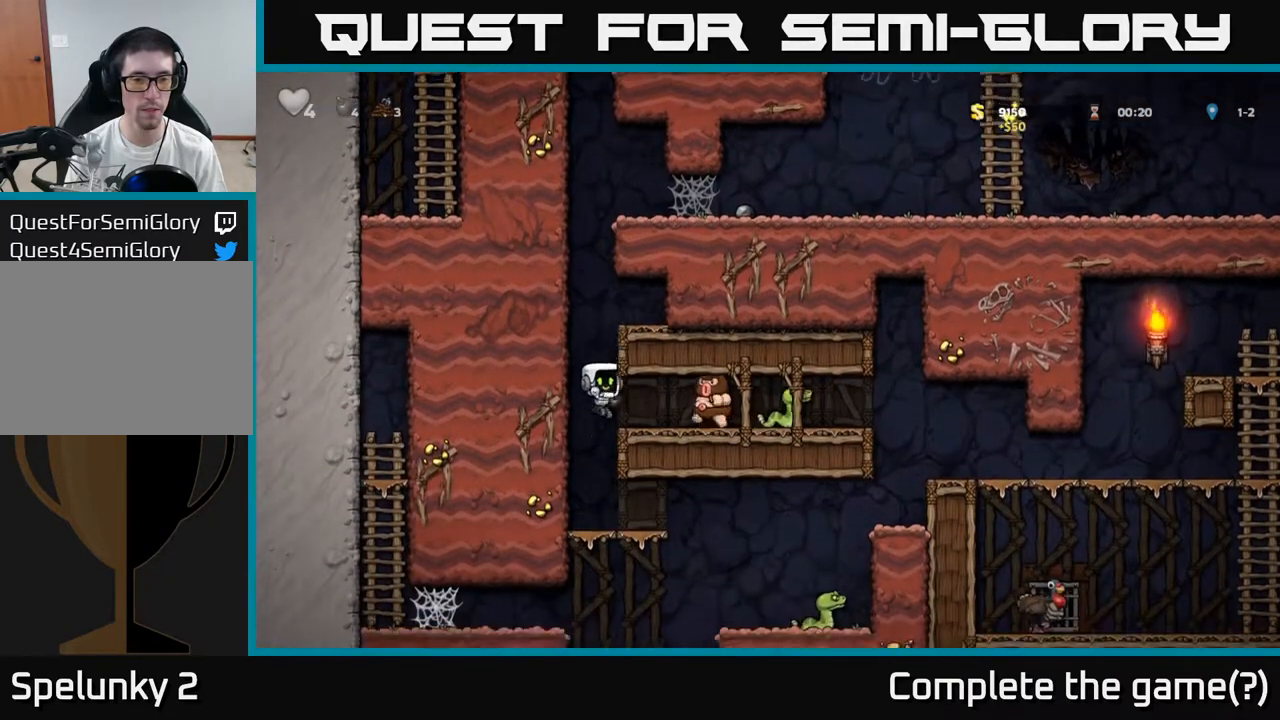
{"buttons": [], "left_stick": "center", "events": [[67, "X", "up"]]}
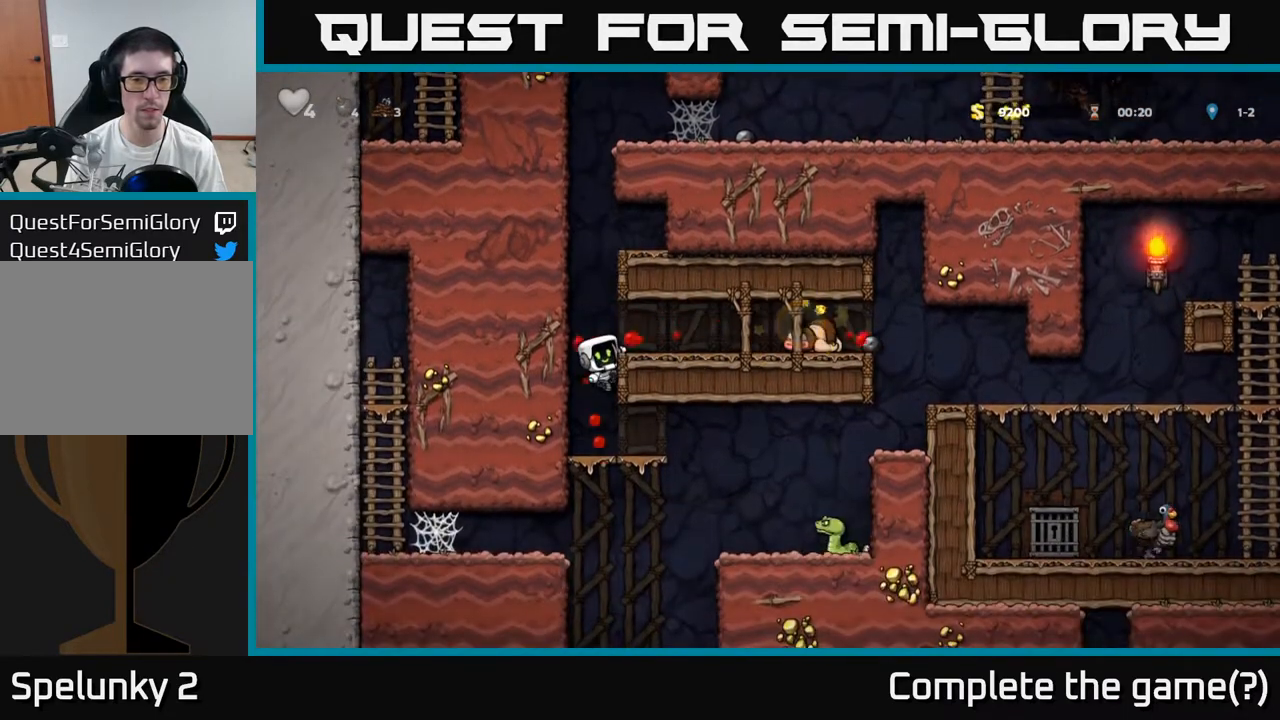
{"buttons": [], "left_stick": "right", "events": [[100, "left_stick", "right"], [117, "A", "down"], [217, "A", "up"]]}
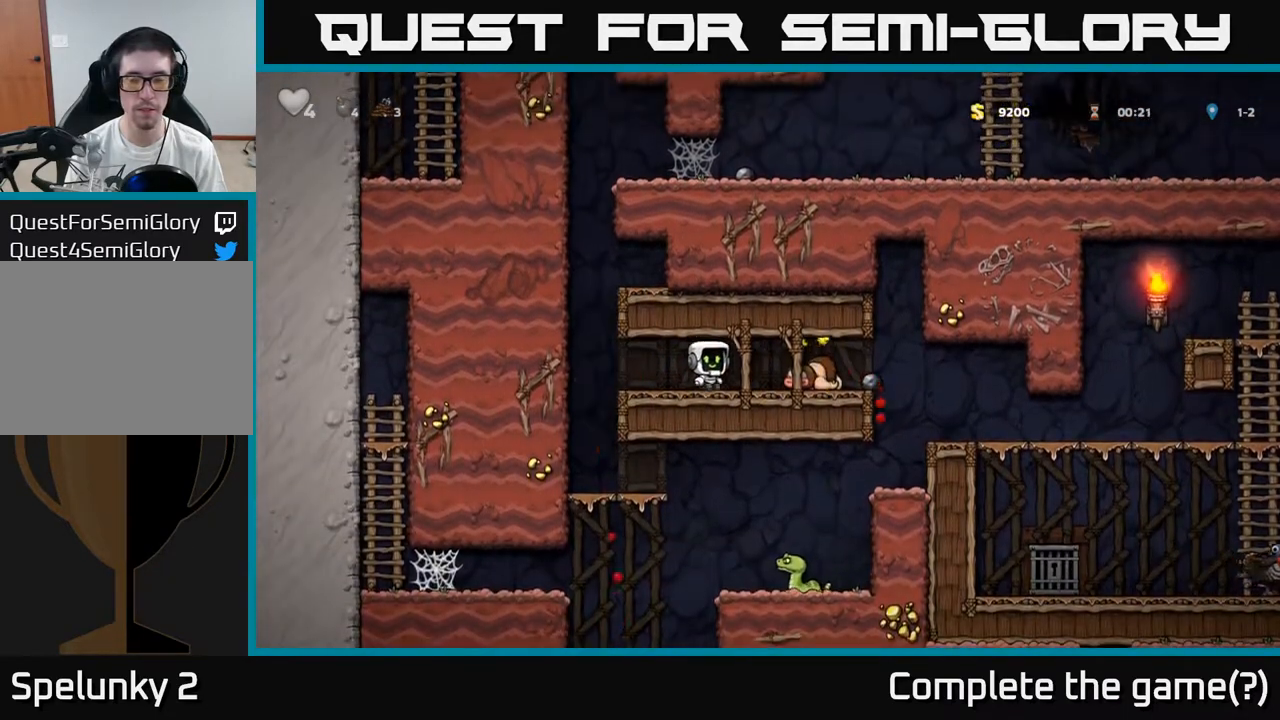
{"buttons": [], "left_stick": "right", "events": []}
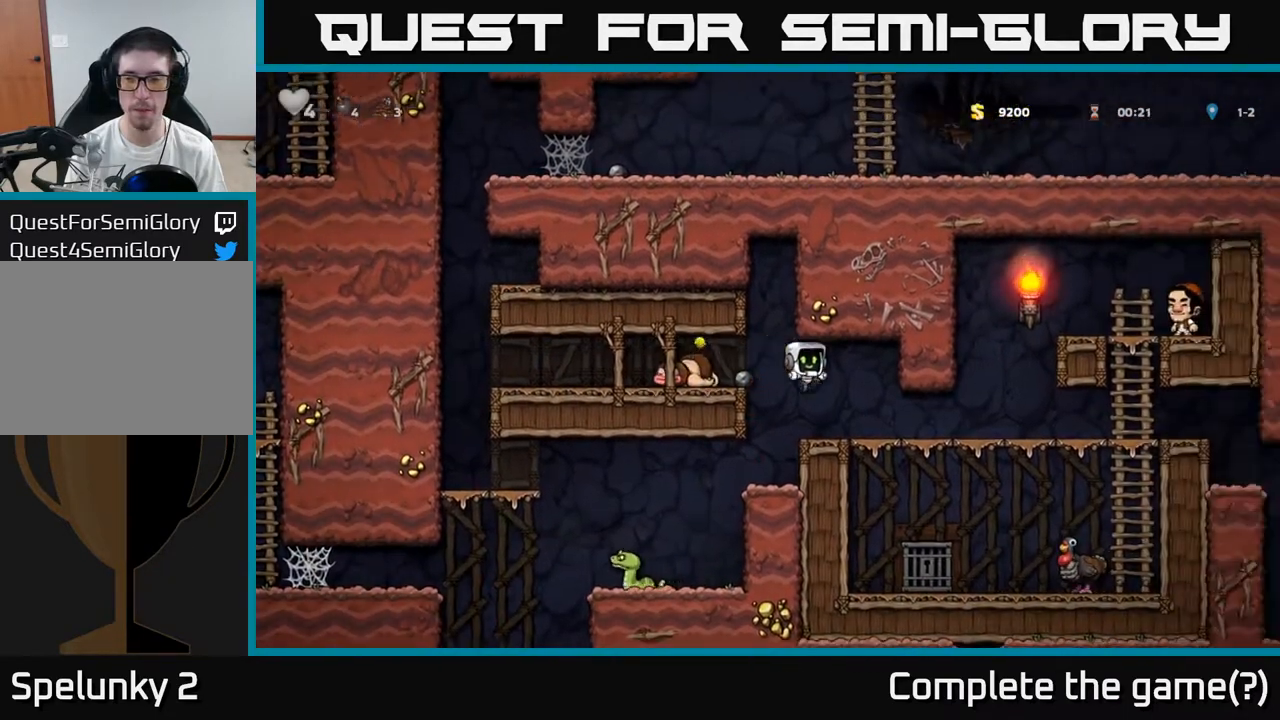
{"buttons": [], "left_stick": "right", "events": []}
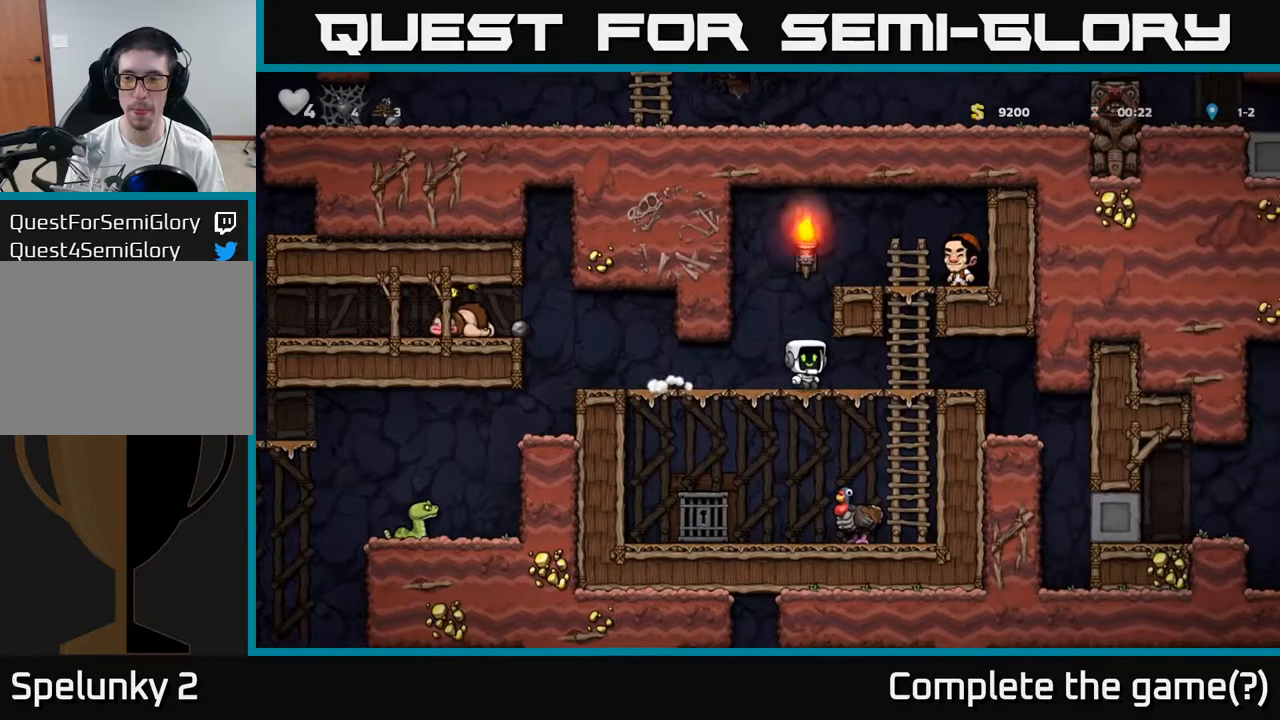
{"buttons": [], "left_stick": "center", "events": [[450, "left_stick", "center"]]}
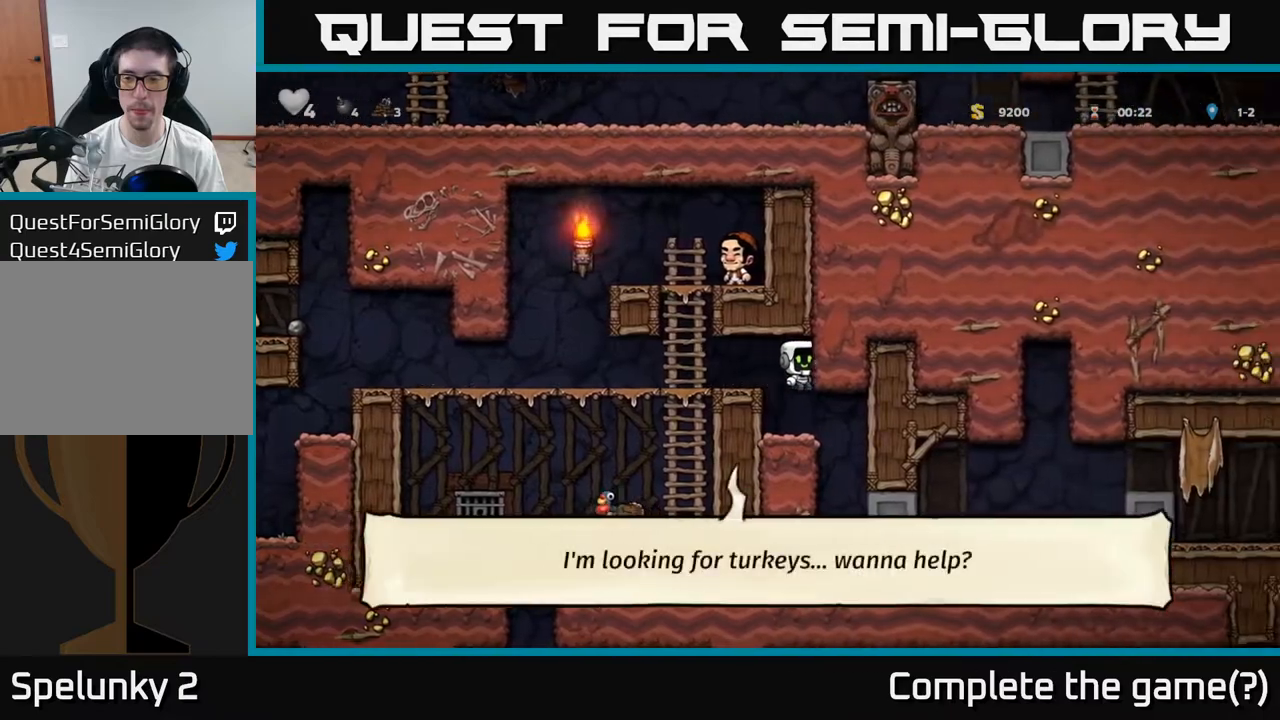
{"buttons": [], "left_stick": "left", "events": [[167, "left_stick", "left"], [267, "A", "down"], [433, "A", "up"]]}
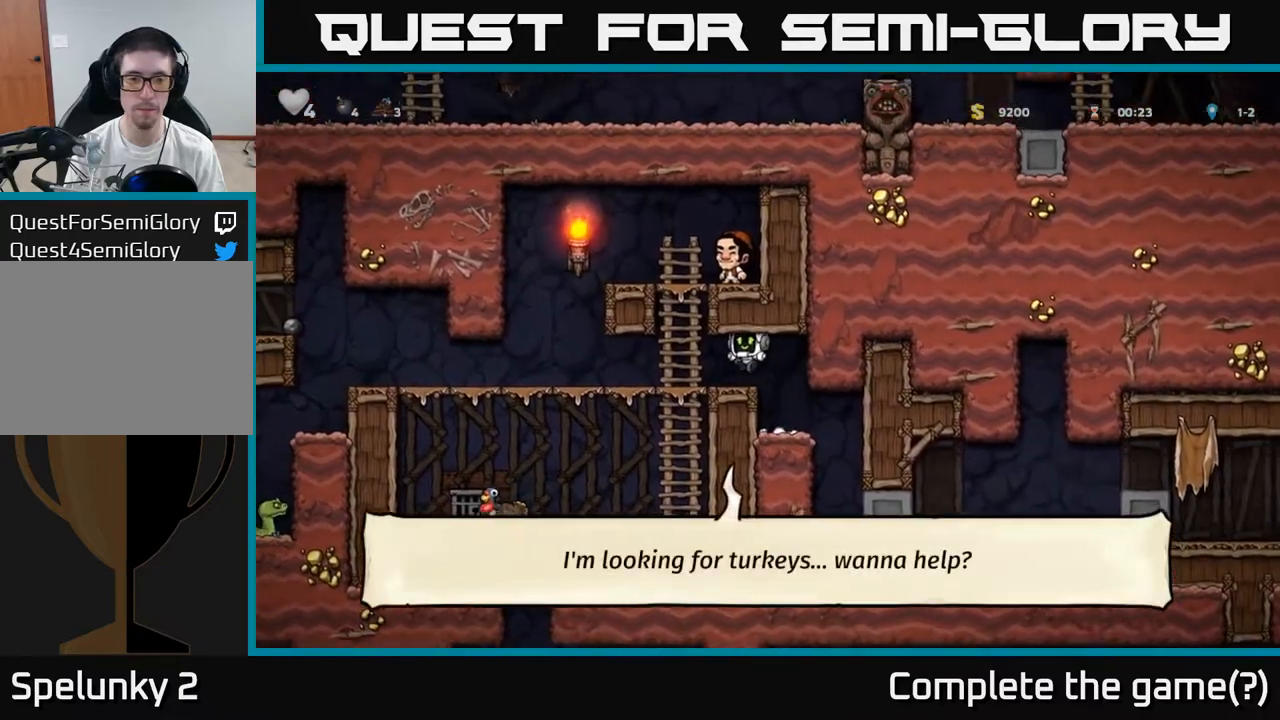
{"buttons": [], "left_stick": "left", "events": []}
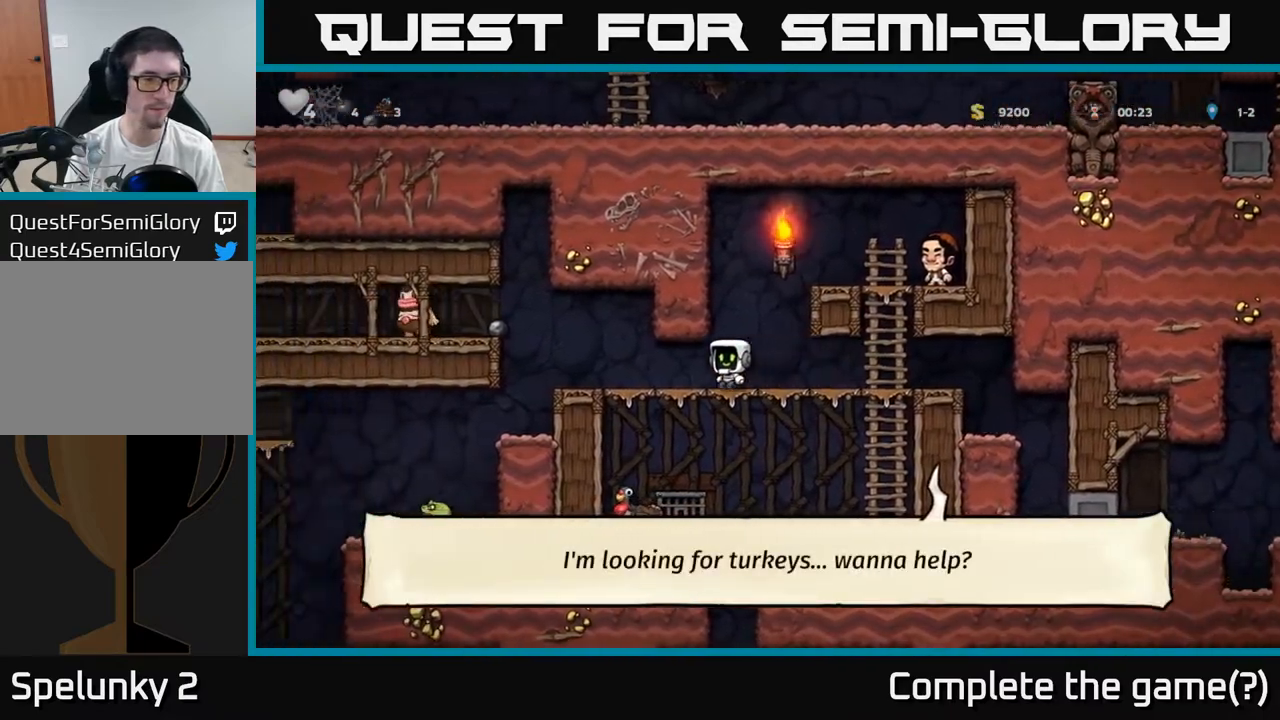
{"buttons": [], "left_stick": "left"}
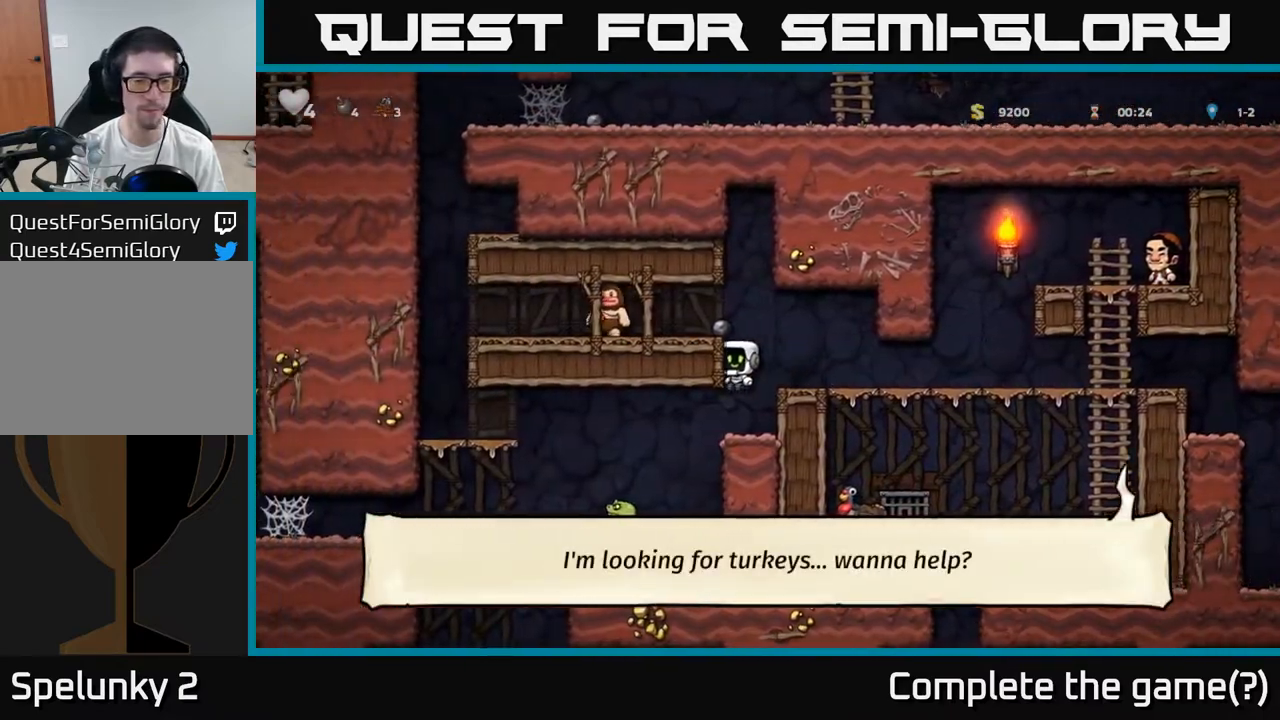
{"buttons": [], "left_stick": "center", "events": [[17, "left_stick", "center"], [233, "left_stick", "left"], [383, "left_stick", "center"]]}
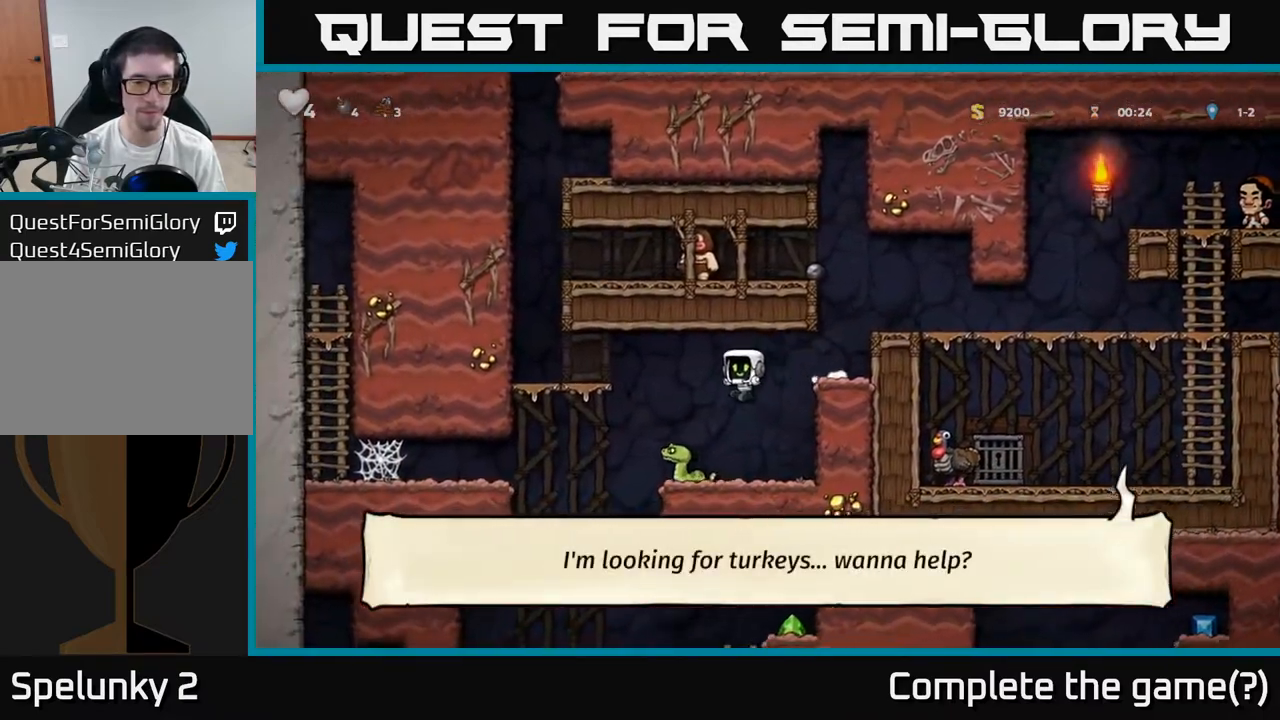
{"buttons": [], "left_stick": "center", "events": [[83, "left_stick", "left"], [167, "A", "down"], [250, "left_stick", "center"], [317, "left_stick", "right"], [350, "A", "up"], [450, "left_stick", "center"]]}
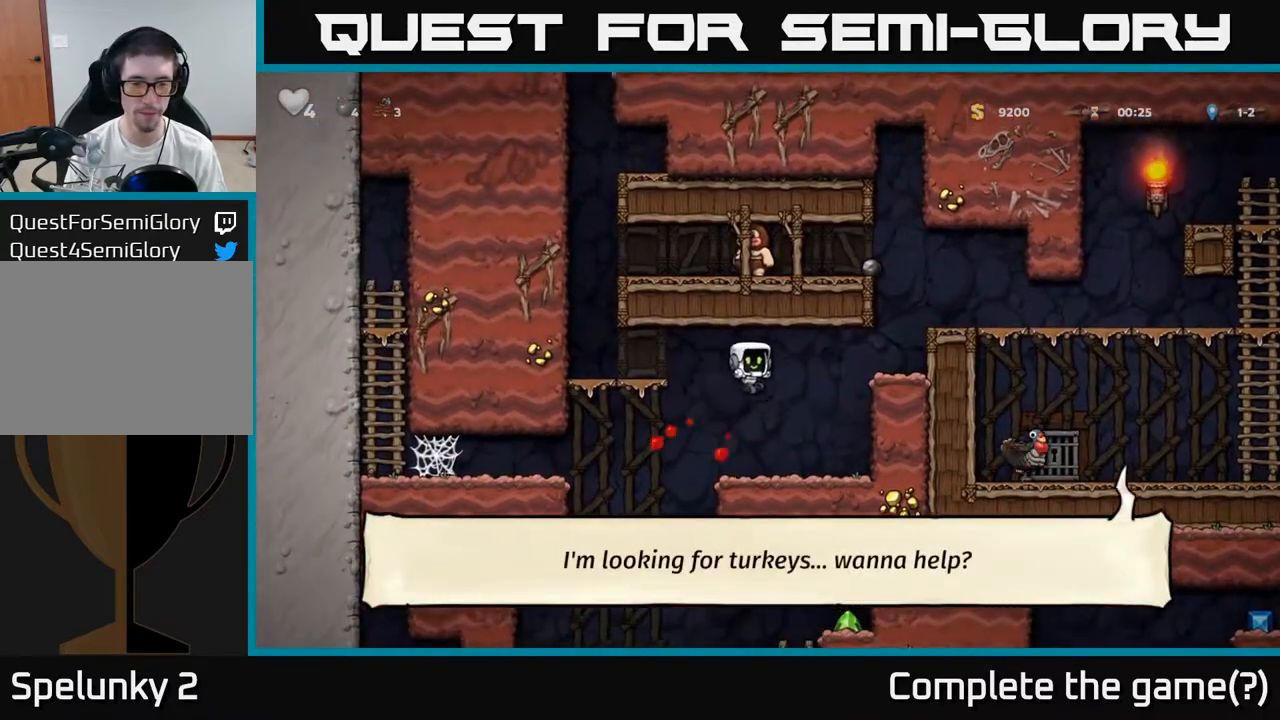
{"buttons": [], "left_stick": "up", "events": [[317, "left_stick", "left"], [500, "left_stick", "up"]]}
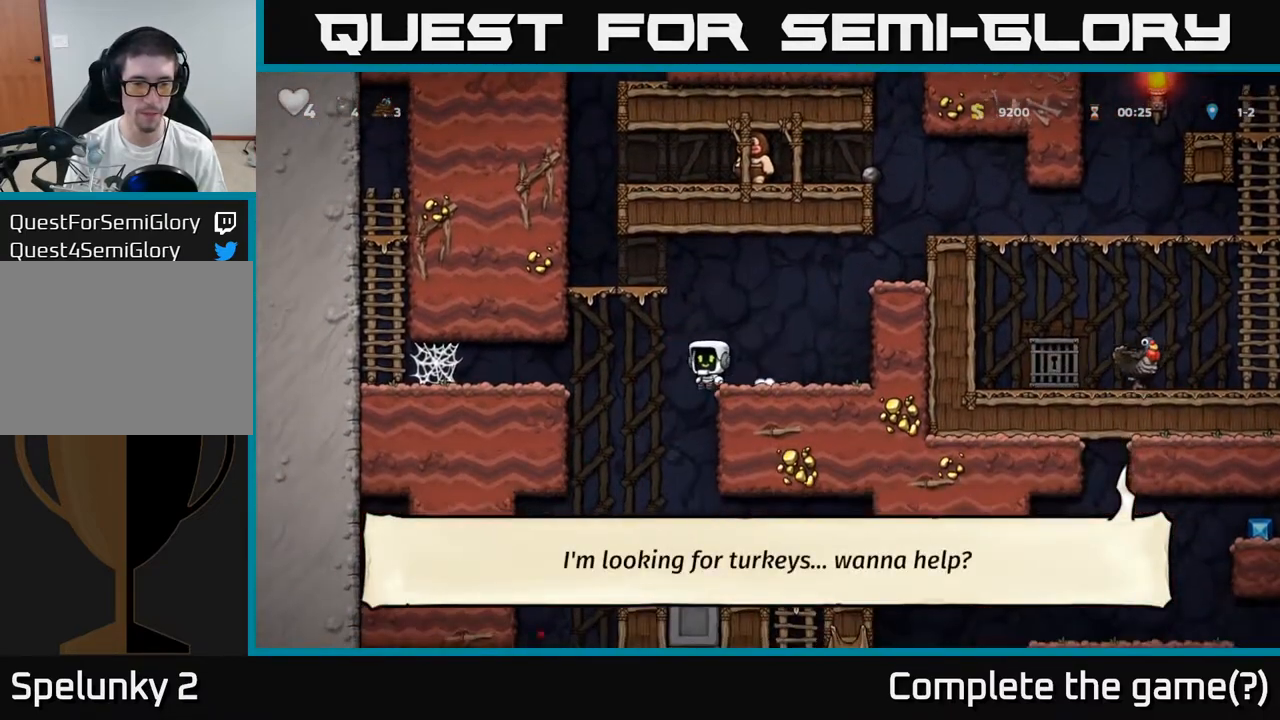
{"buttons": [], "left_stick": "center", "events": [[50, "left_stick", "right"], [283, "left_stick", "down"], [300, "A", "down"], [400, "A", "up"], [433, "left_stick", "center"]]}
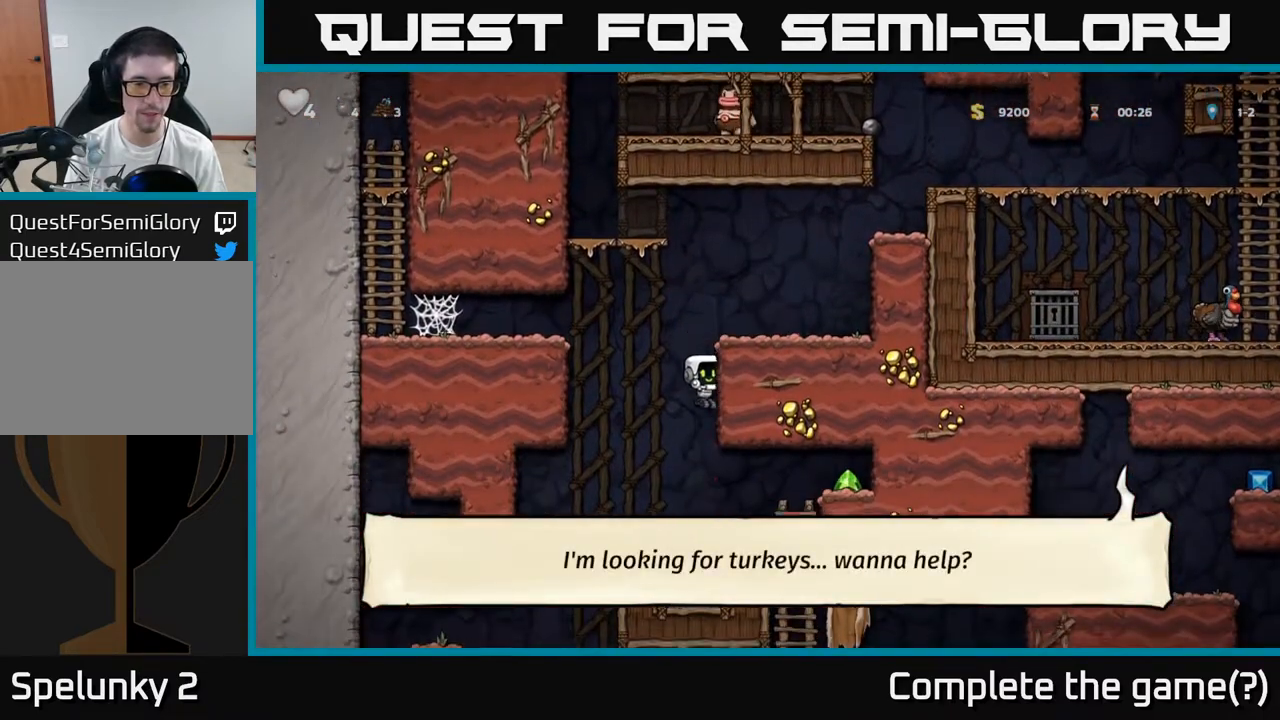
{"buttons": [], "left_stick": "right", "events": [[183, "left_stick", "right"], [300, "A", "down"], [500, "A", "up"]]}
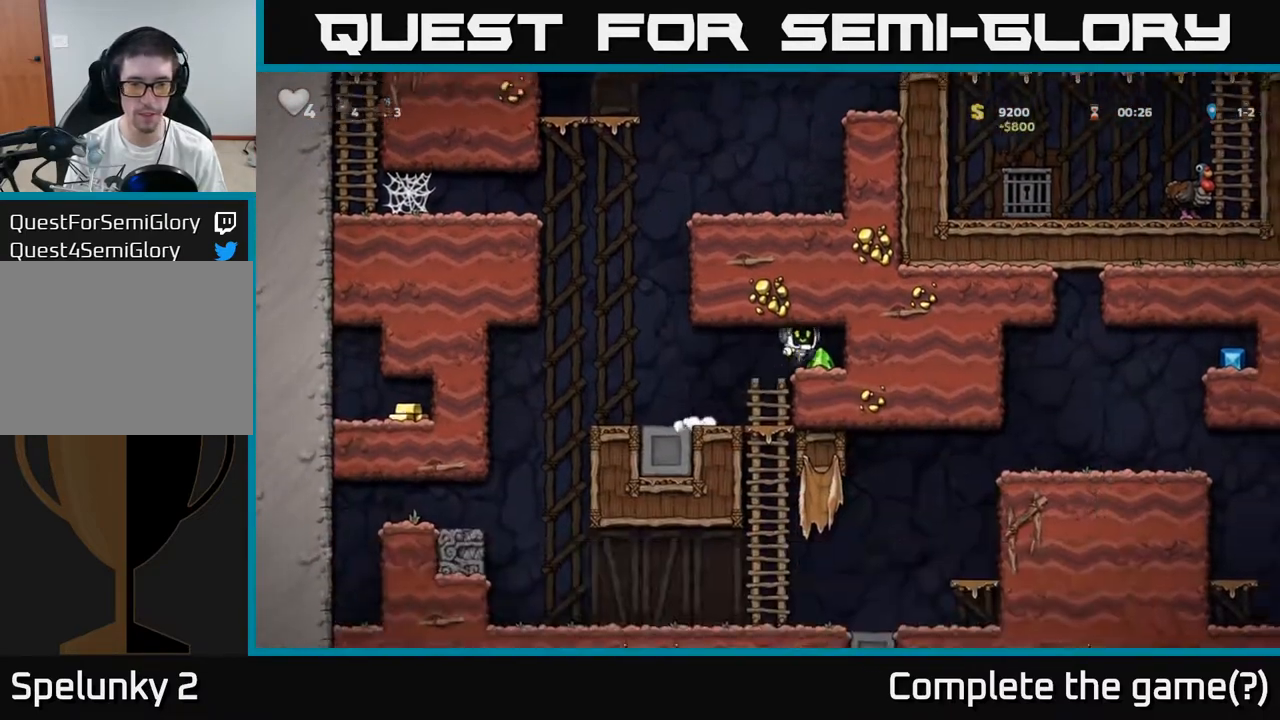
{"buttons": [], "left_stick": "right", "events": [[117, "left_stick", "up-right"], [267, "left_stick", "center"], [317, "left_stick", "up"], [450, "left_stick", "right"]]}
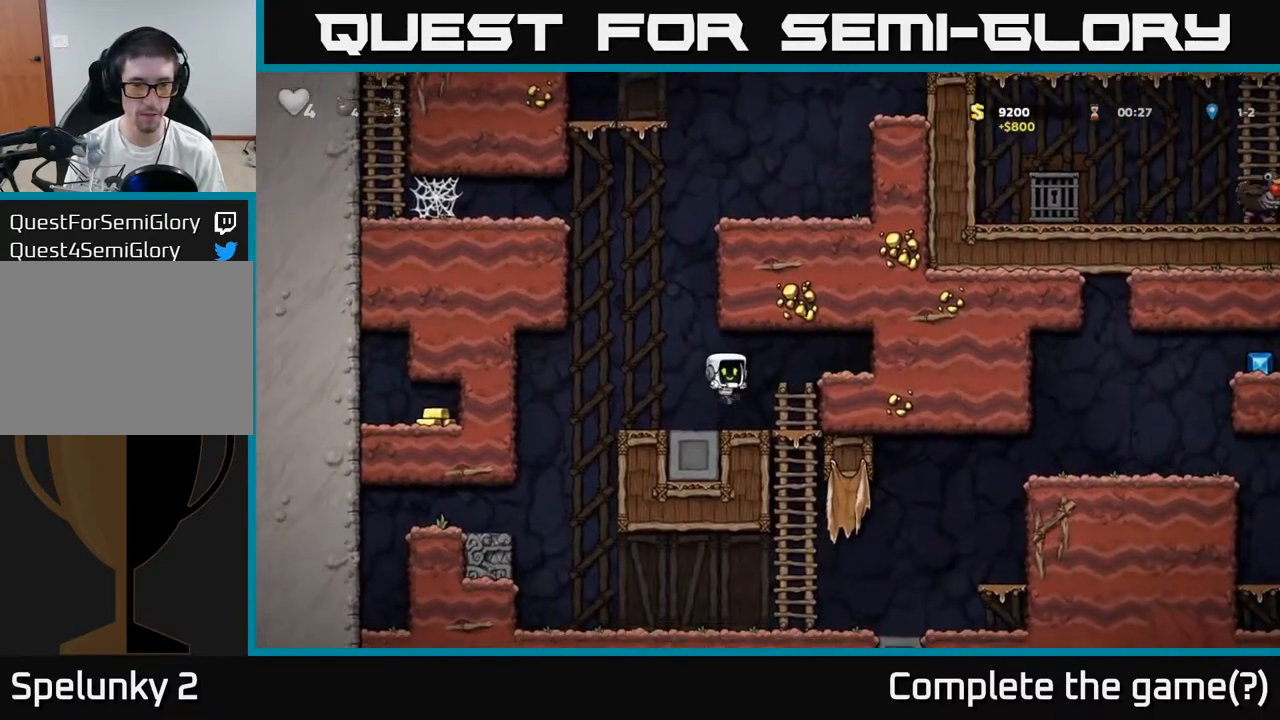
{"buttons": [], "left_stick": "center", "events": [[250, "left_stick", "down"], [283, "A", "down"], [383, "left_stick", "center"], [417, "A", "up"]]}
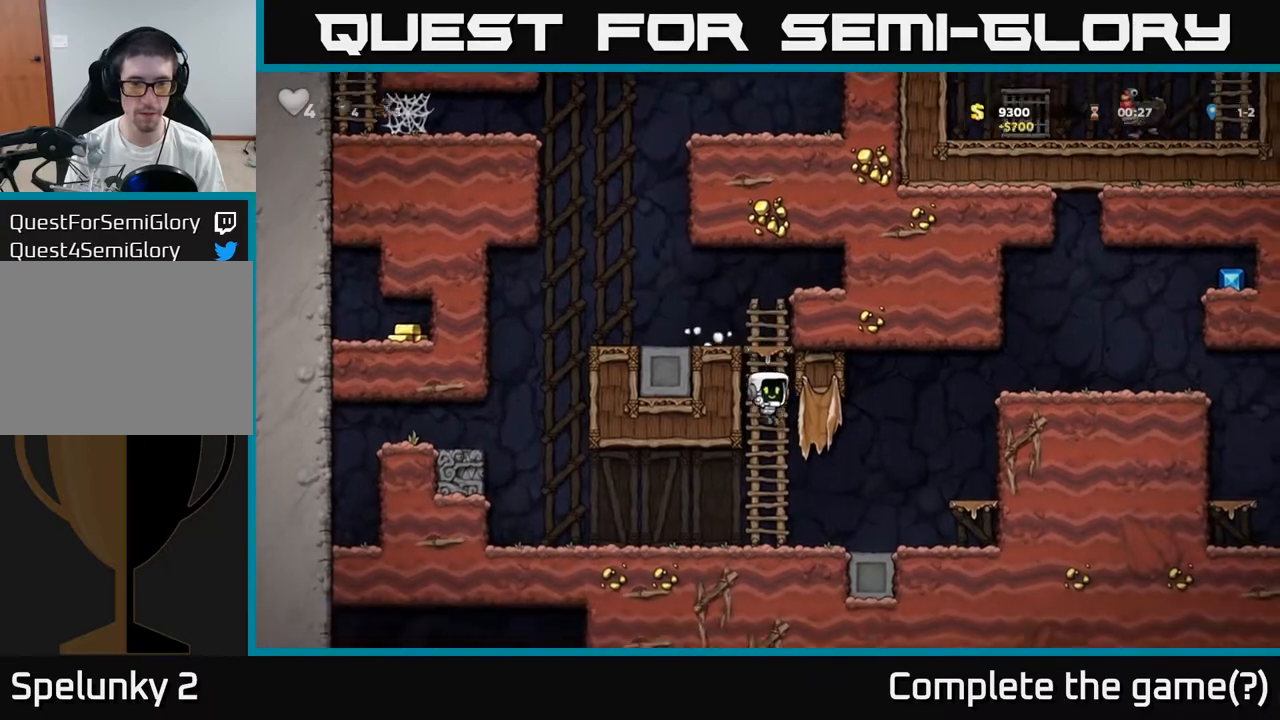
{"buttons": [], "left_stick": "center", "events": []}
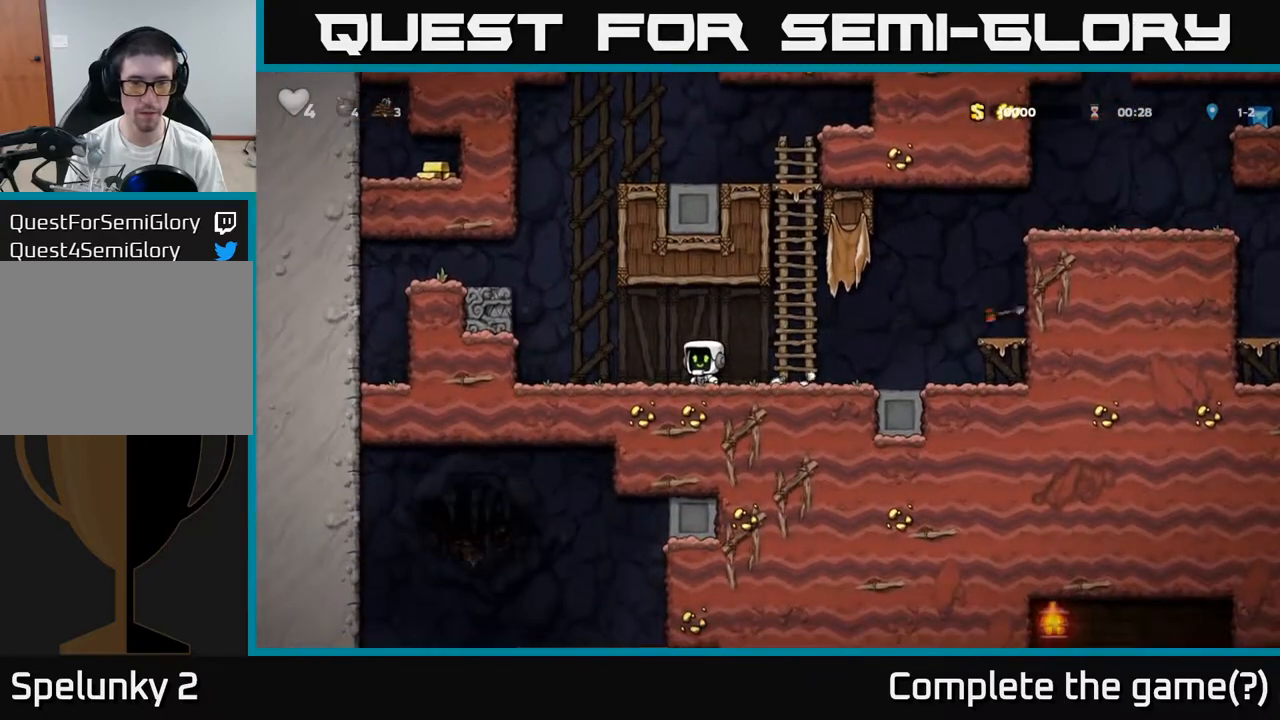
{"buttons": [], "left_stick": "right", "events": [[167, "left_stick", "right"]]}
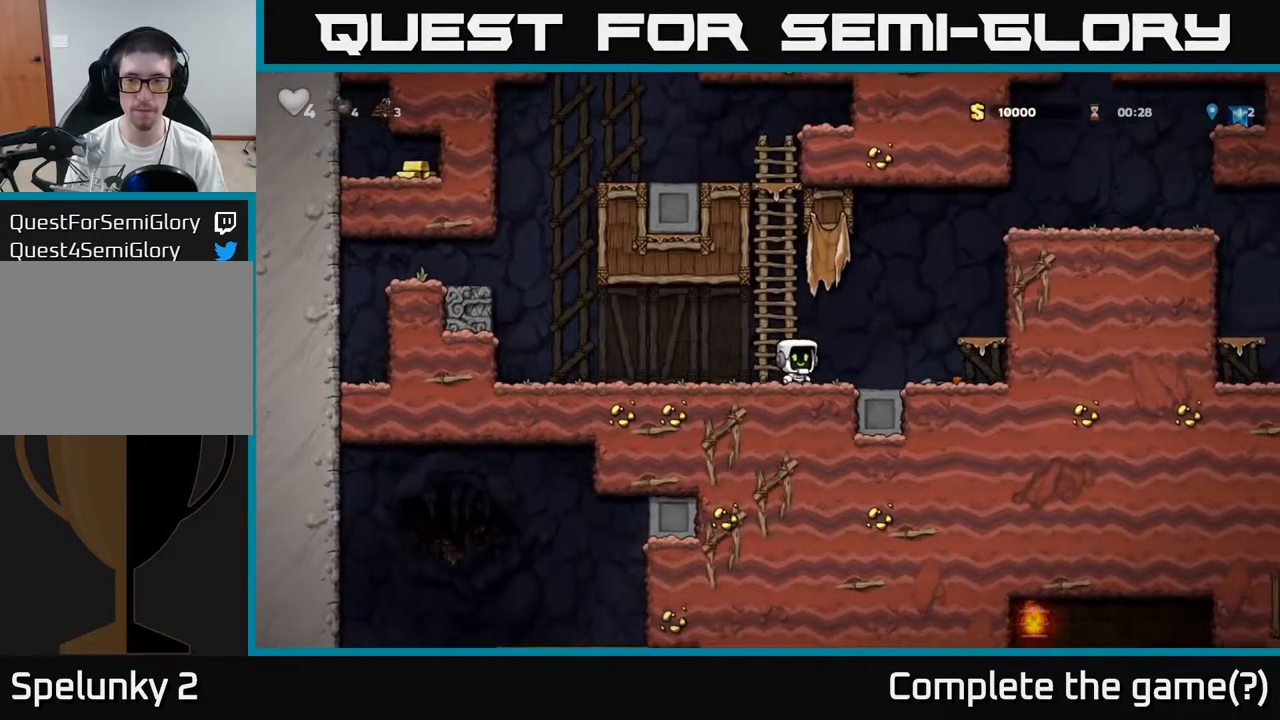
{"buttons": ["A"], "left_stick": "right", "events": [[283, "left_stick", "down"], [317, "X", "down"], [383, "X", "up"], [400, "left_stick", "right"], [433, "A", "down"]]}